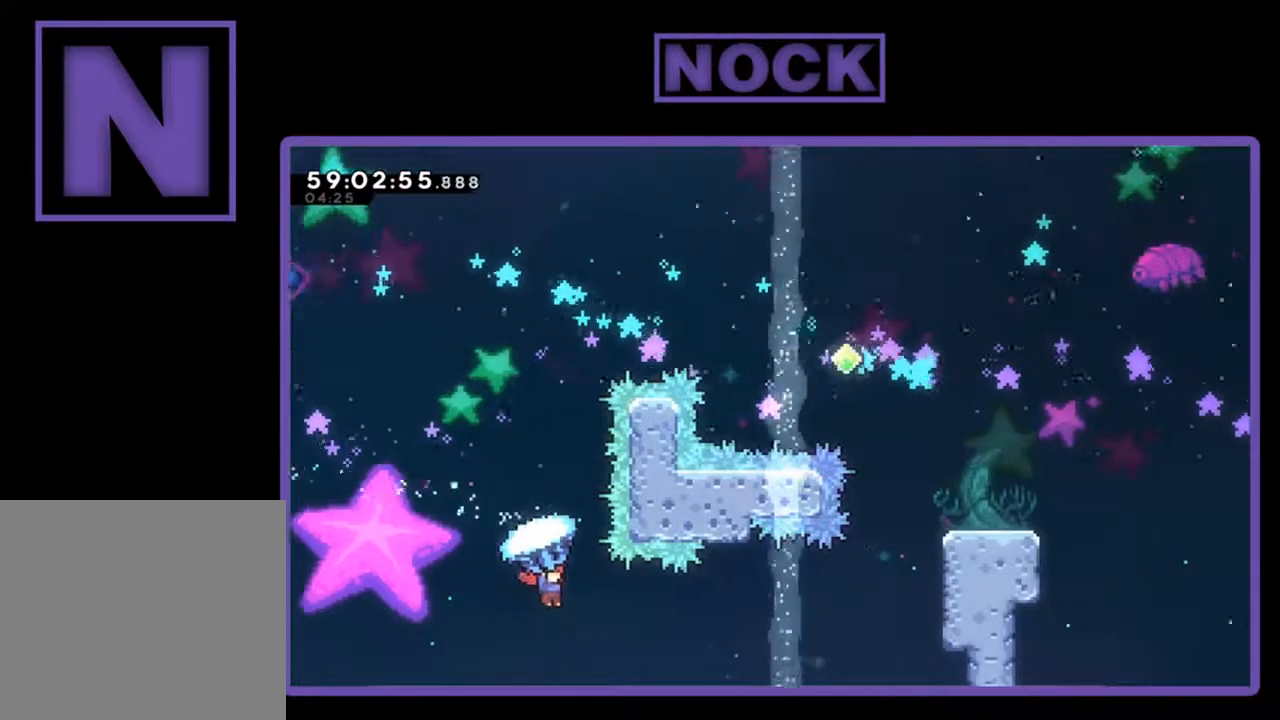
Gameplay with a controller (PlayStation layout); each line is a JSON object with the inputs held at the frame after it. "events" lists button and stick changes between this image and that frame as [ms after this image, input, new state], when the widget could be followed in between. Not read: right_stick.
{"buttons": ["R2", "DPAD_UP", "DPAD_RIGHT"], "left_stick": "center", "events": []}
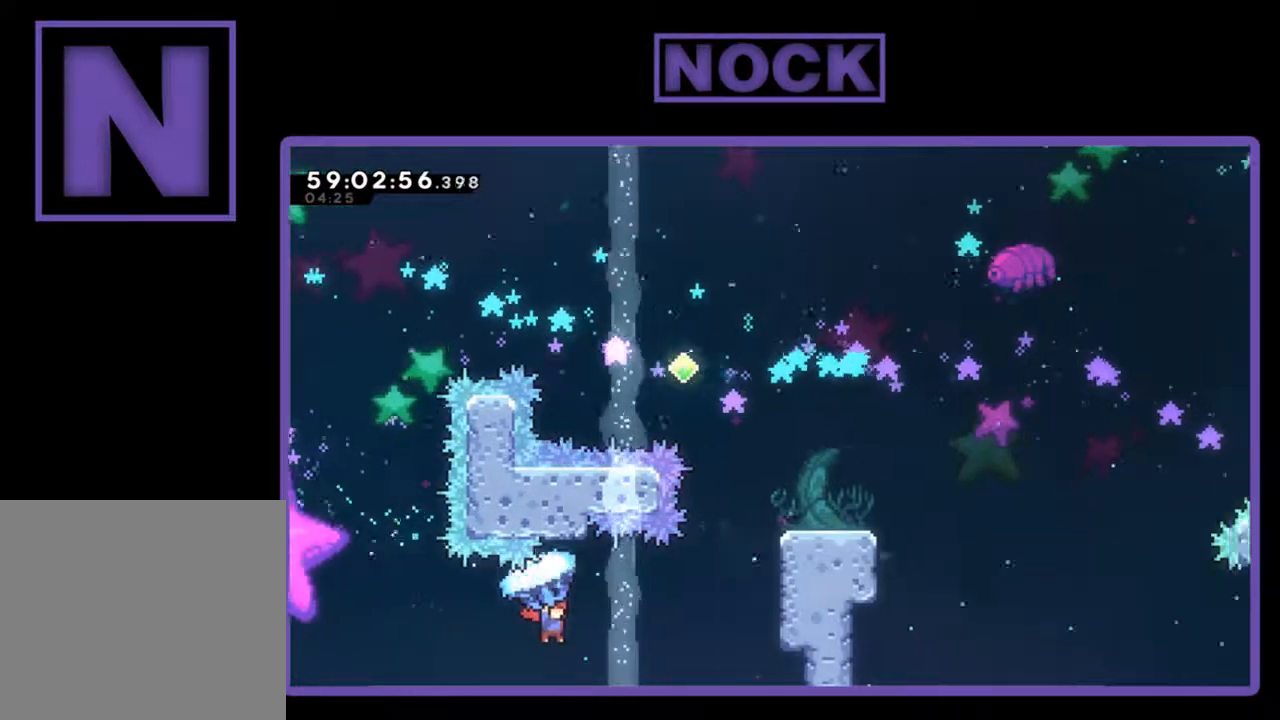
{"buttons": ["CIRCLE", "R2", "DPAD_RIGHT"], "left_stick": "center", "events": [[200, "CIRCLE", "down"], [400, "DPAD_UP", "up"]]}
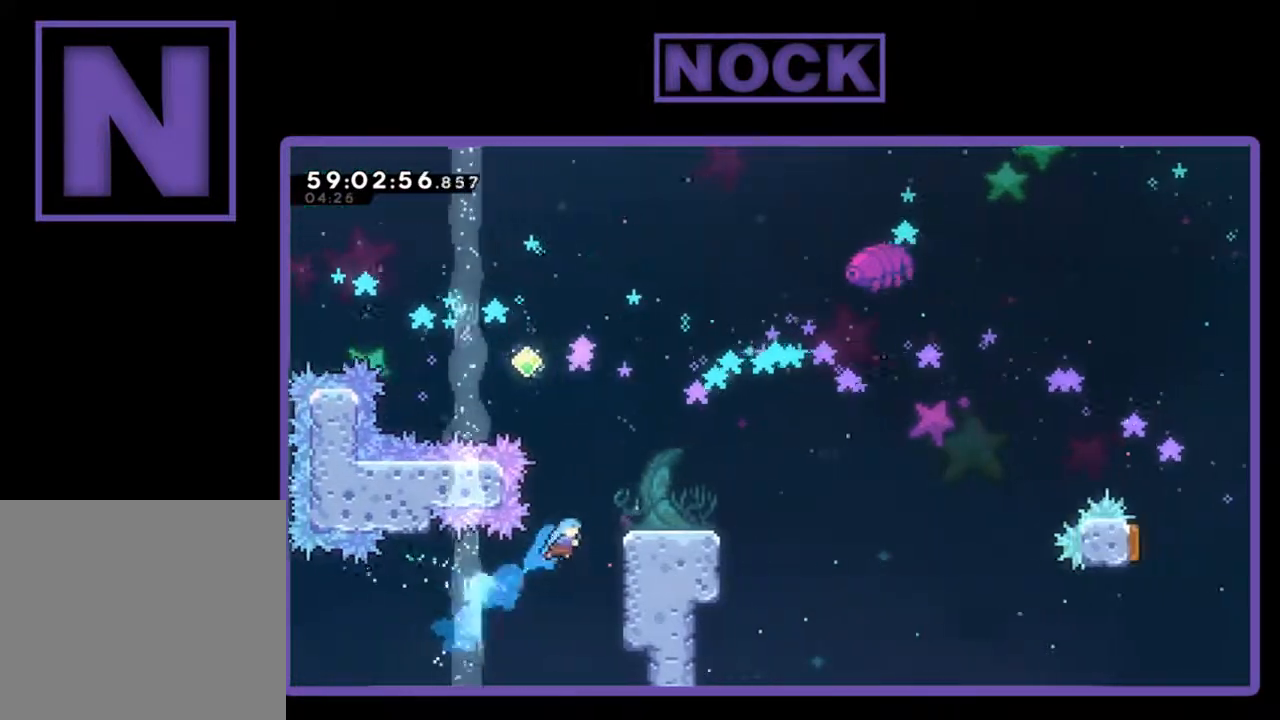
{"buttons": ["CROSS", "R2", "DPAD_RIGHT"], "left_stick": "center", "events": [[233, "CIRCLE", "up"], [500, "CROSS", "down"]]}
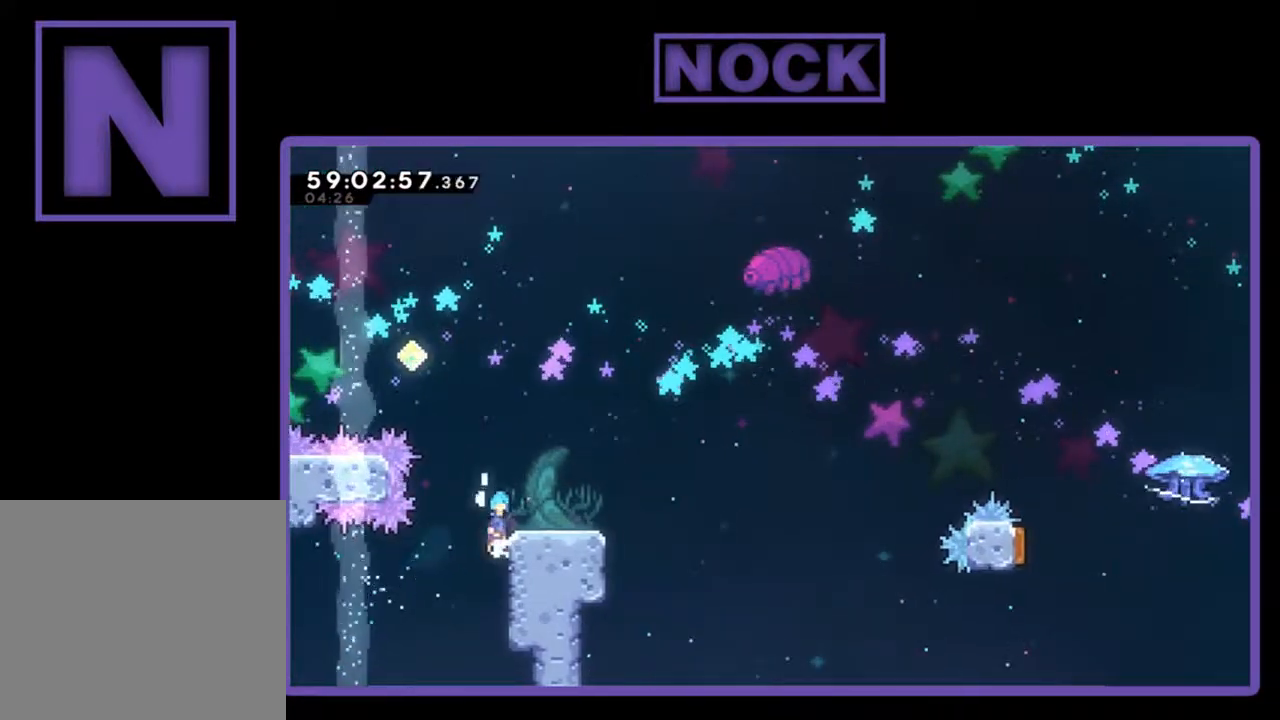
{"buttons": [], "left_stick": "center", "events": [[133, "CROSS", "up"], [267, "DPAD_RIGHT", "up"], [467, "R2", "up"]]}
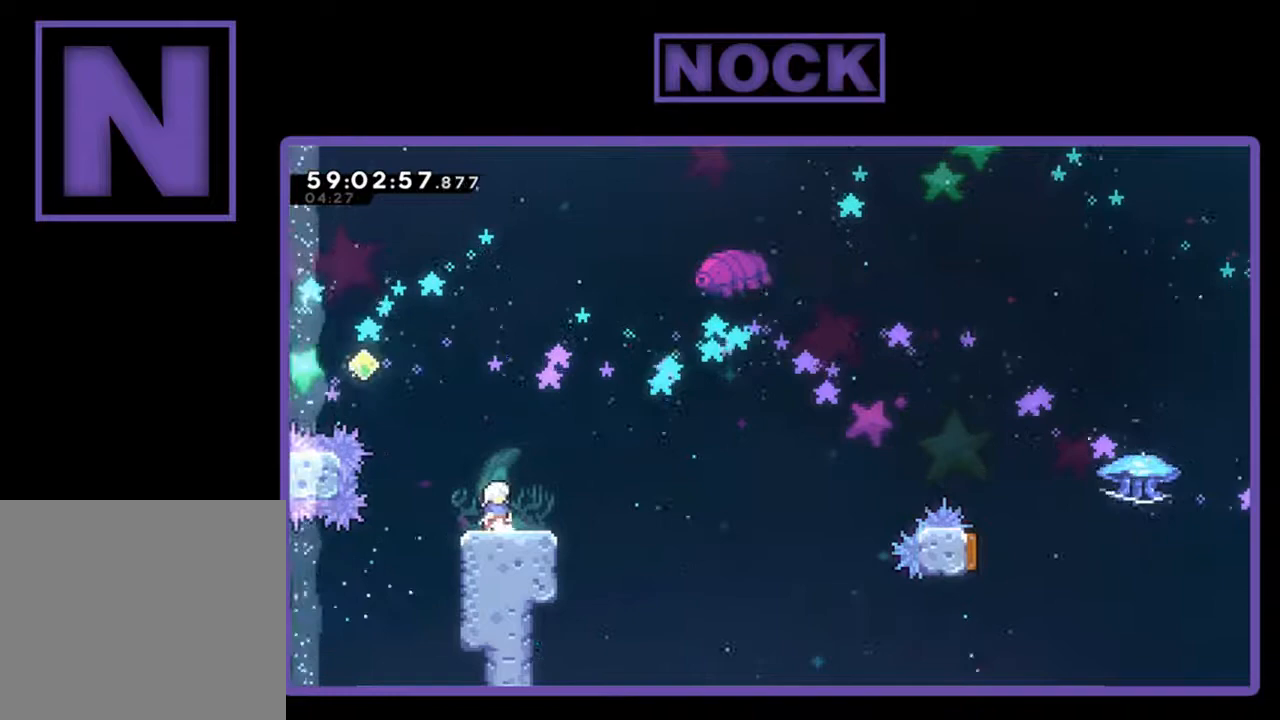
{"buttons": ["R2"], "left_stick": "center", "events": [[267, "R2", "down"], [333, "DPAD_RIGHT", "down"], [500, "DPAD_RIGHT", "up"]]}
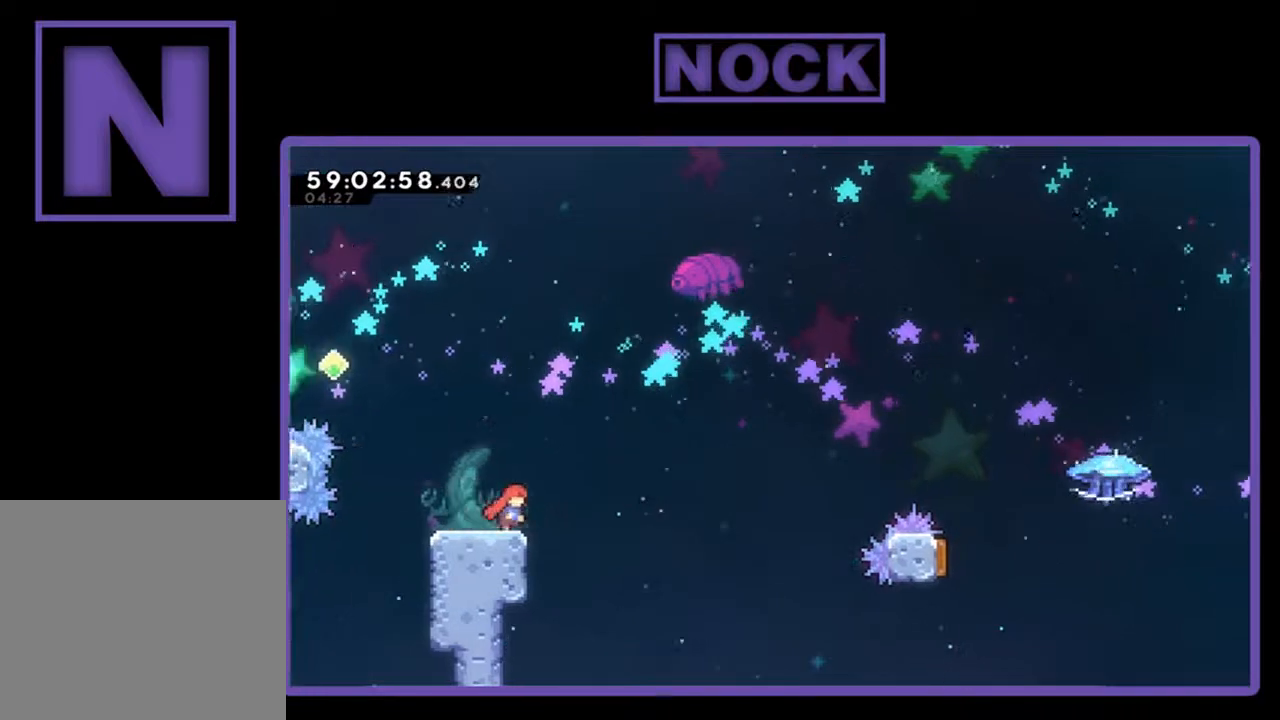
{"buttons": ["CIRCLE", "R2", "DPAD_UP", "DPAD_LEFT"], "left_stick": "center", "events": [[100, "DPAD_LEFT", "down"], [167, "CROSS", "down"], [167, "DPAD_UP", "down"], [367, "CROSS", "up"], [467, "CIRCLE", "down"]]}
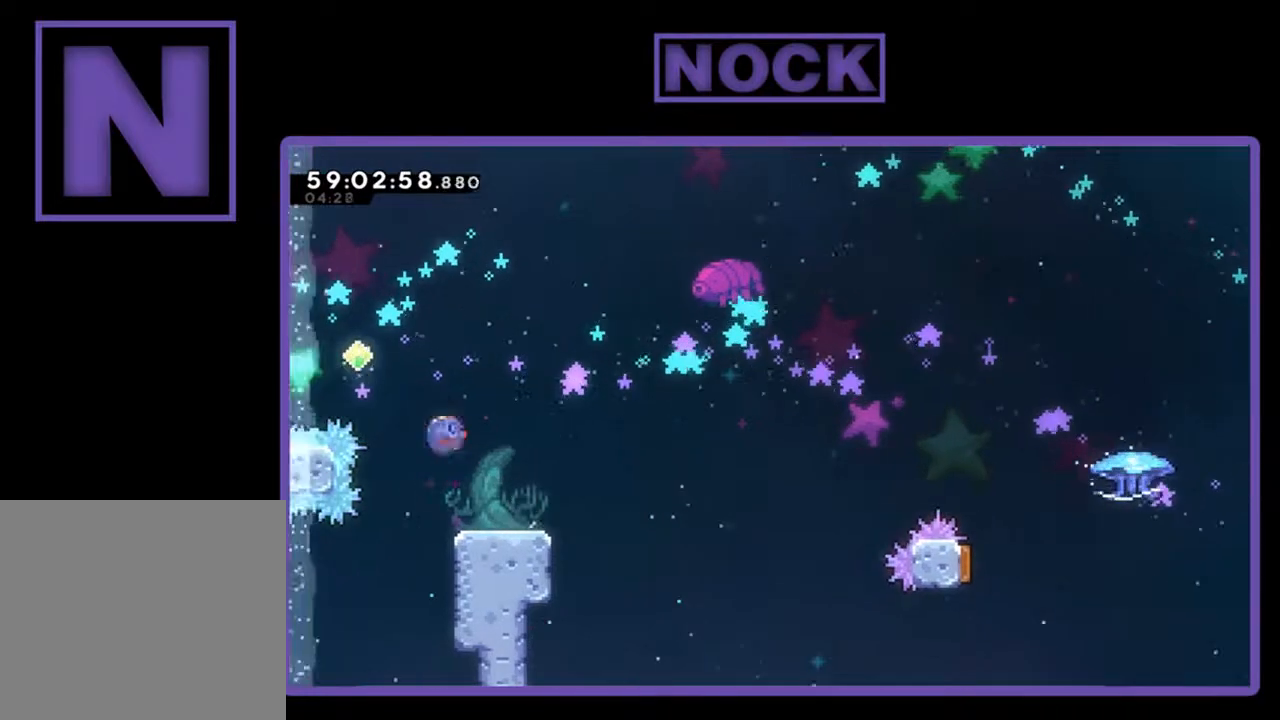
{"buttons": ["R2", "DPAD_RIGHT"], "left_stick": "center", "events": [[167, "DPAD_LEFT", "up"], [200, "CIRCLE", "up"], [200, "DPAD_RIGHT", "down"], [233, "DPAD_UP", "up"]]}
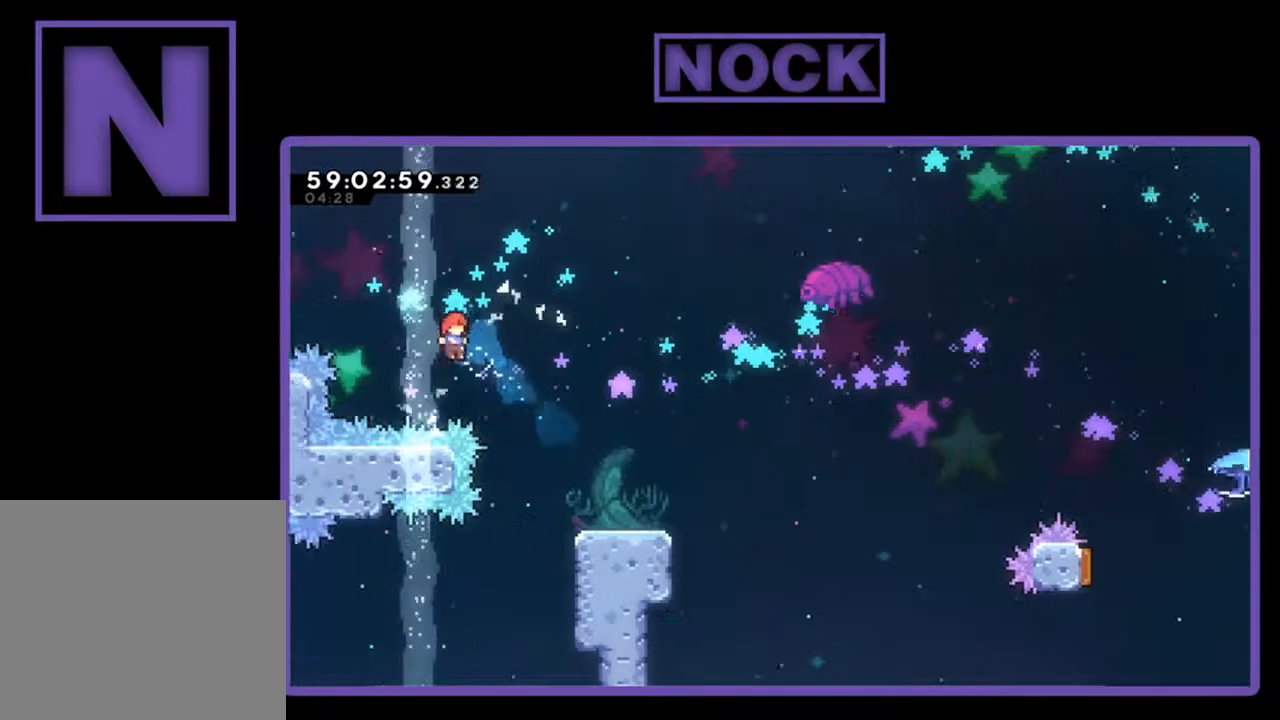
{"buttons": ["R2", "DPAD_UP", "DPAD_LEFT"], "left_stick": "center", "events": [[67, "CIRCLE", "down"], [200, "DPAD_DOWN", "down"], [267, "CIRCLE", "up"], [500, "DPAD_DOWN", "up"], [500, "DPAD_LEFT", "down"], [500, "DPAD_RIGHT", "up"], [500, "DPAD_UP", "down"]]}
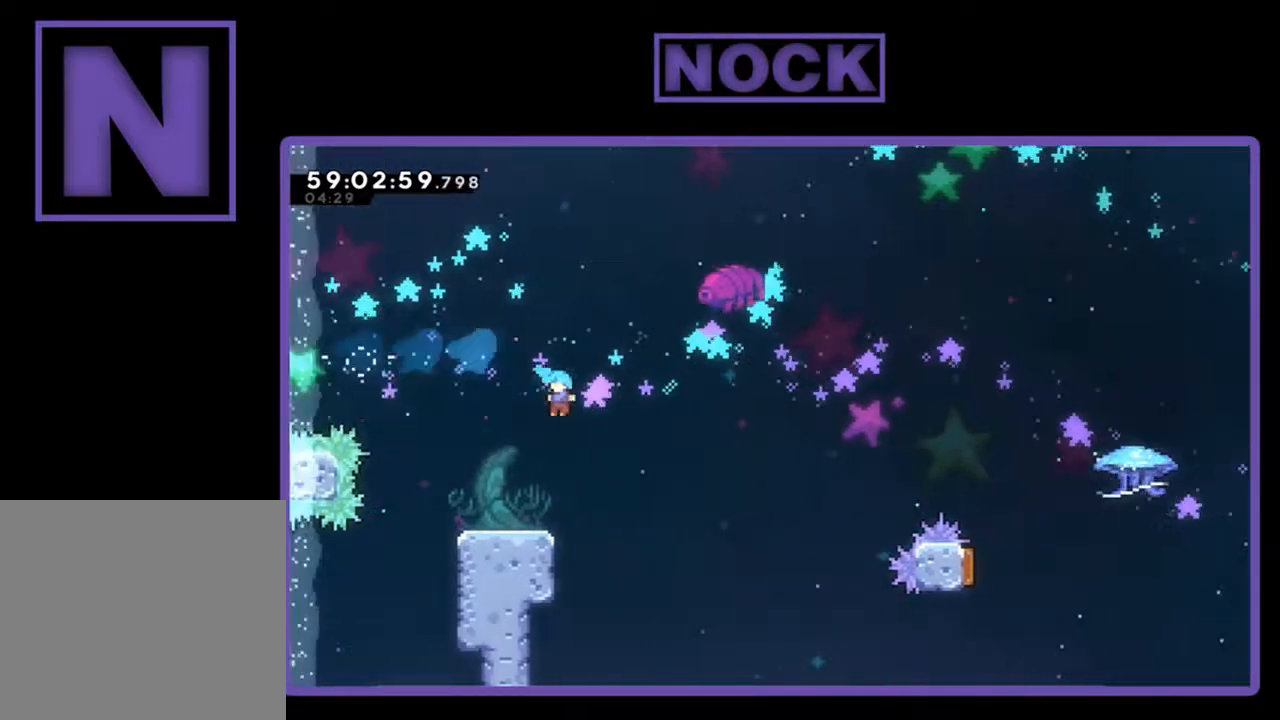
{"buttons": ["R2", "DPAD_LEFT"], "left_stick": "center", "events": [[333, "DPAD_LEFT", "up"], [333, "DPAD_UP", "up"], [467, "DPAD_LEFT", "down"]]}
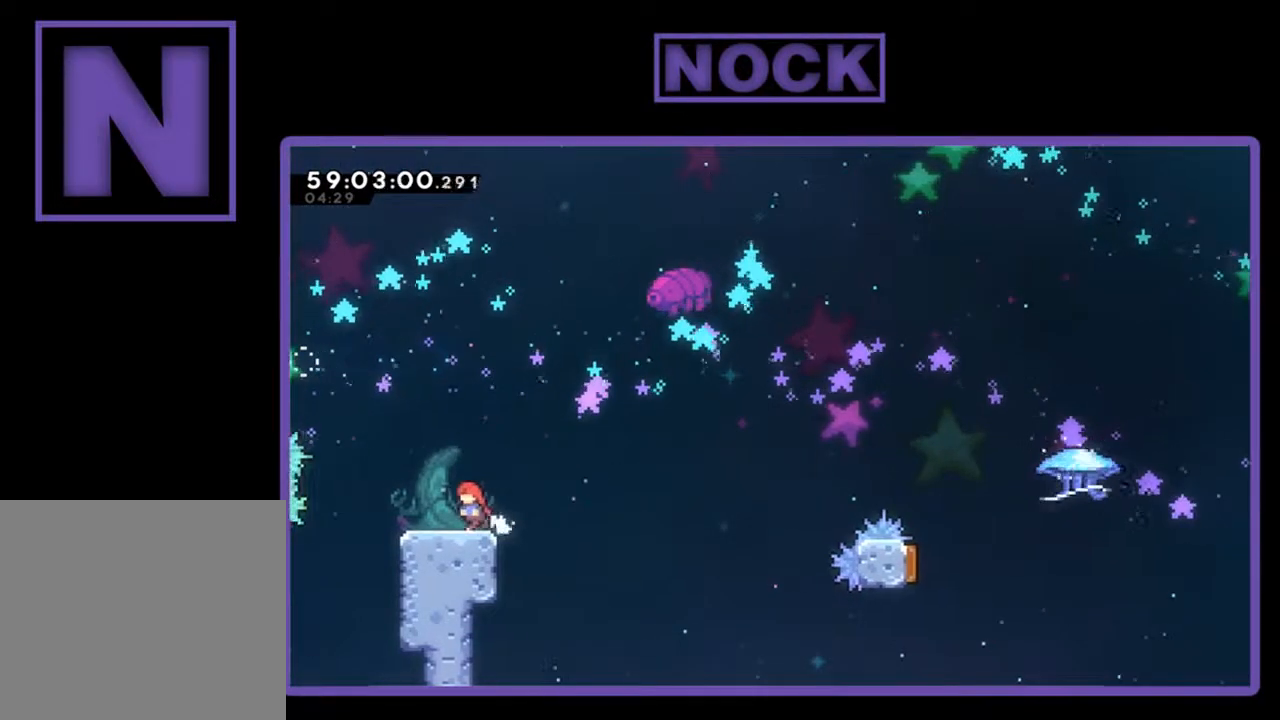
{"buttons": ["R2"], "left_stick": "center", "events": [[167, "DPAD_LEFT", "up"]]}
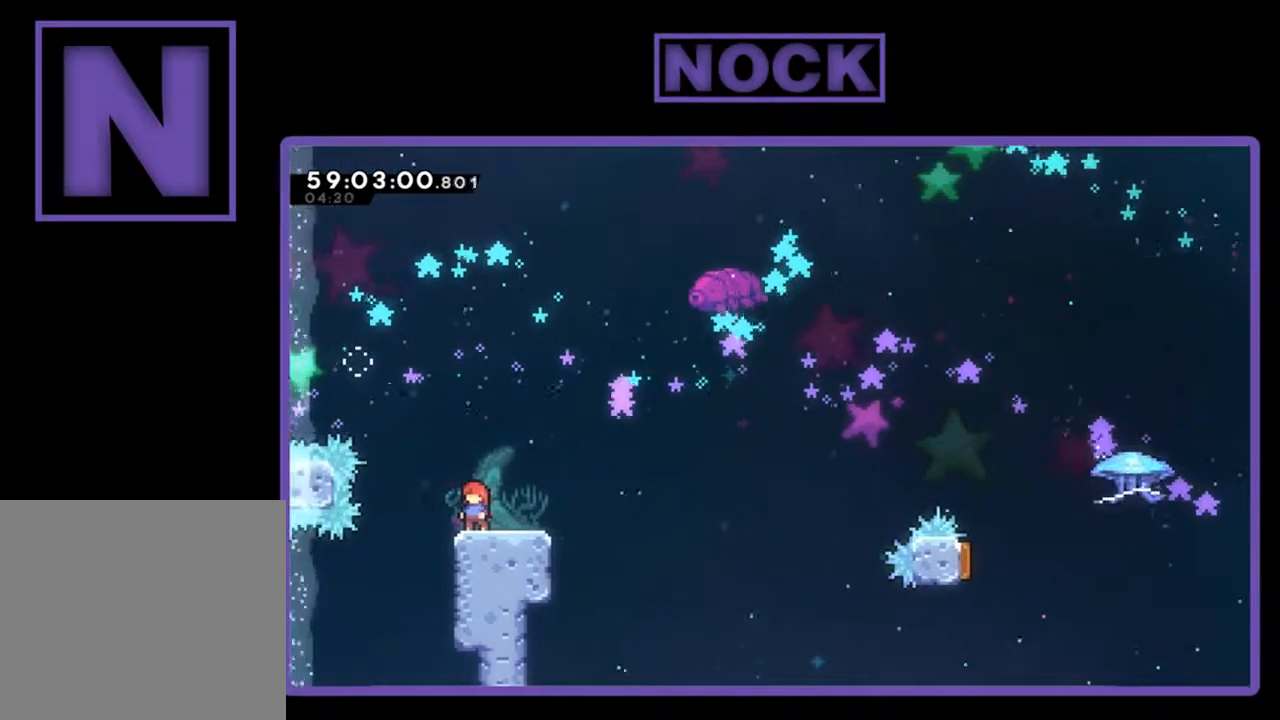
{"buttons": ["R2"], "left_stick": "center", "events": []}
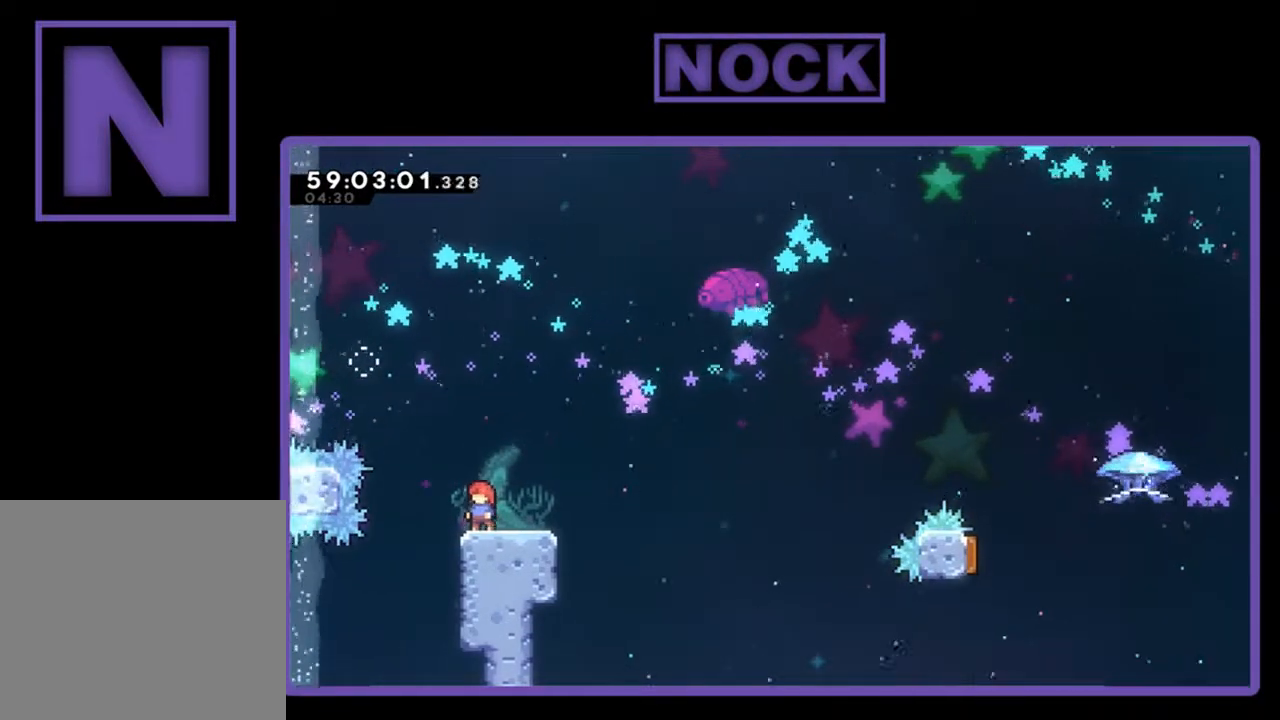
{"buttons": ["CIRCLE", "R2", "DPAD_UP", "DPAD_LEFT"], "left_stick": "center", "events": [[100, "CROSS", "down"], [267, "DPAD_LEFT", "down"], [267, "DPAD_UP", "down"], [333, "CROSS", "up"], [467, "CIRCLE", "down"]]}
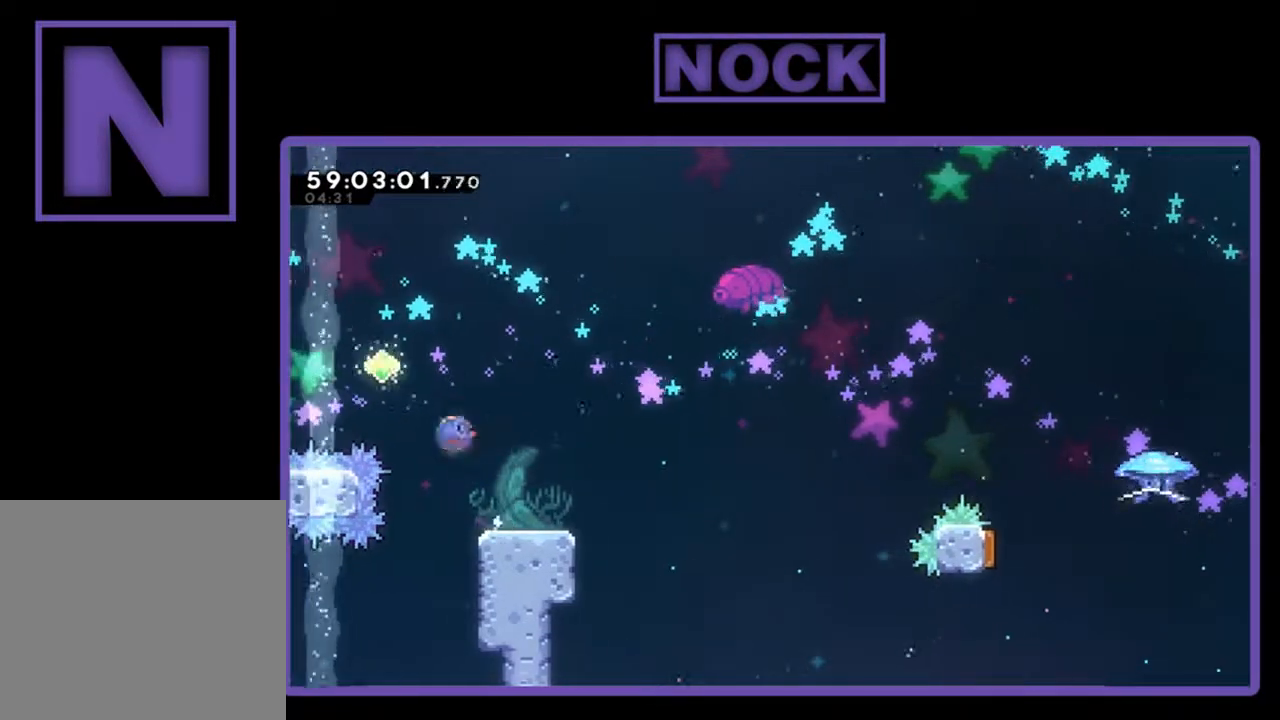
{"buttons": ["R2", "DPAD_RIGHT"], "left_stick": "center", "events": [[100, "DPAD_LEFT", "up"], [167, "DPAD_RIGHT", "down"], [200, "CIRCLE", "up"], [233, "DPAD_UP", "up"]]}
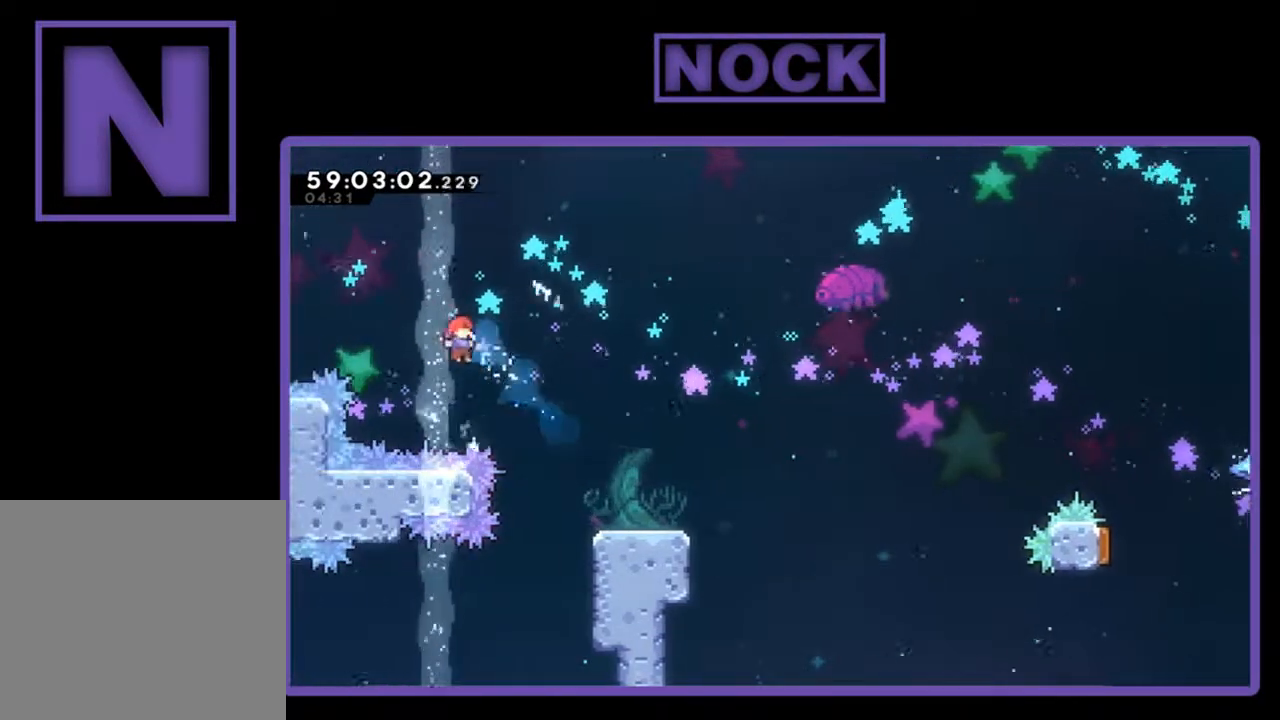
{"buttons": ["R2", "DPAD_DOWN", "DPAD_RIGHT"], "left_stick": "center", "events": [[67, "DPAD_DOWN", "down"], [267, "CIRCLE", "down"], [467, "CIRCLE", "up"]]}
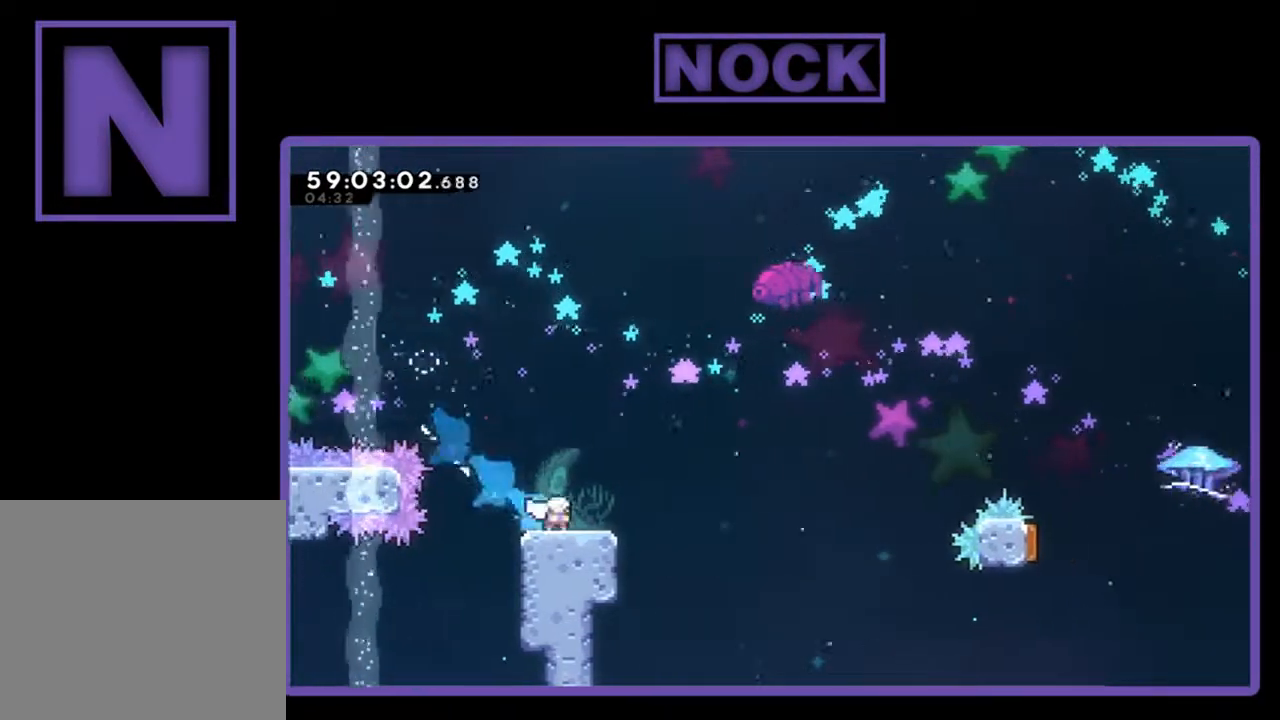
{"buttons": ["CROSS", "R2", "DPAD_RIGHT"], "left_stick": "center", "events": [[100, "CROSS", "down"], [100, "DPAD_DOWN", "up"]]}
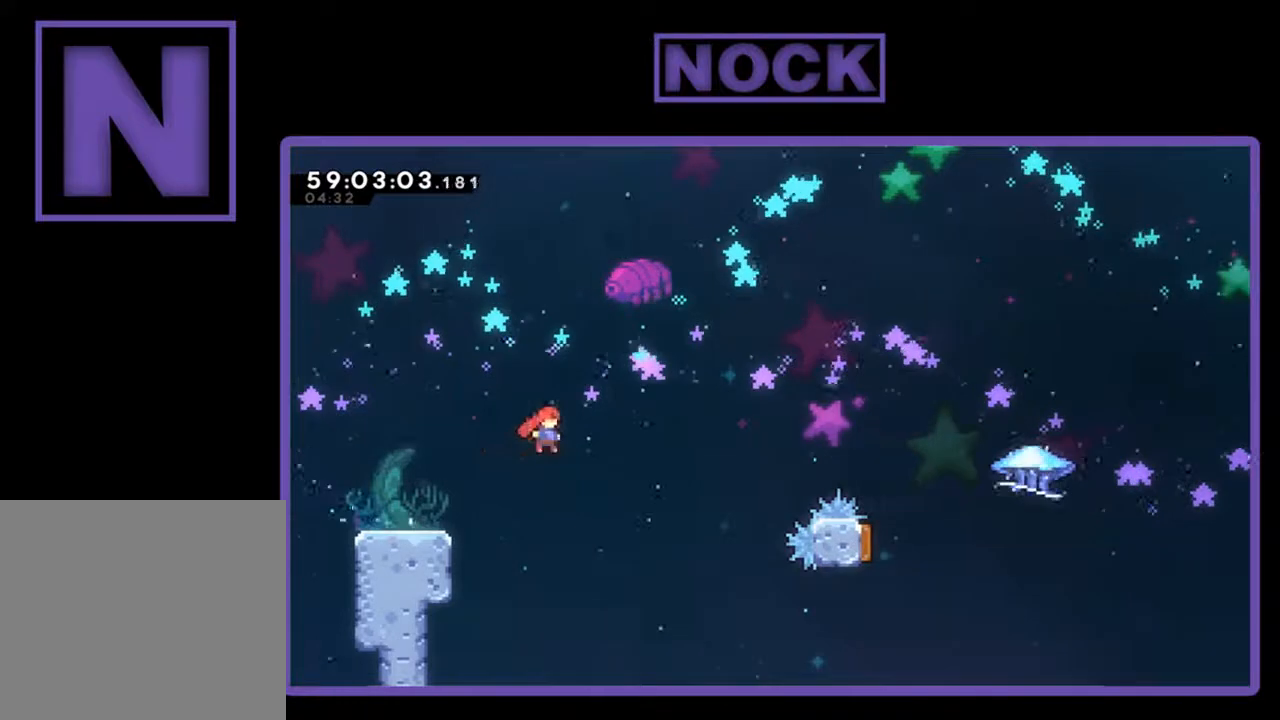
{"buttons": ["R2"], "left_stick": "center", "events": [[33, "CROSS", "up"], [33, "DPAD_RIGHT", "up"], [33, "DPAD_UP", "down"], [67, "DPAD_LEFT", "down"], [133, "CIRCLE", "down"], [400, "CIRCLE", "up"], [400, "DPAD_LEFT", "up"], [467, "DPAD_UP", "up"]]}
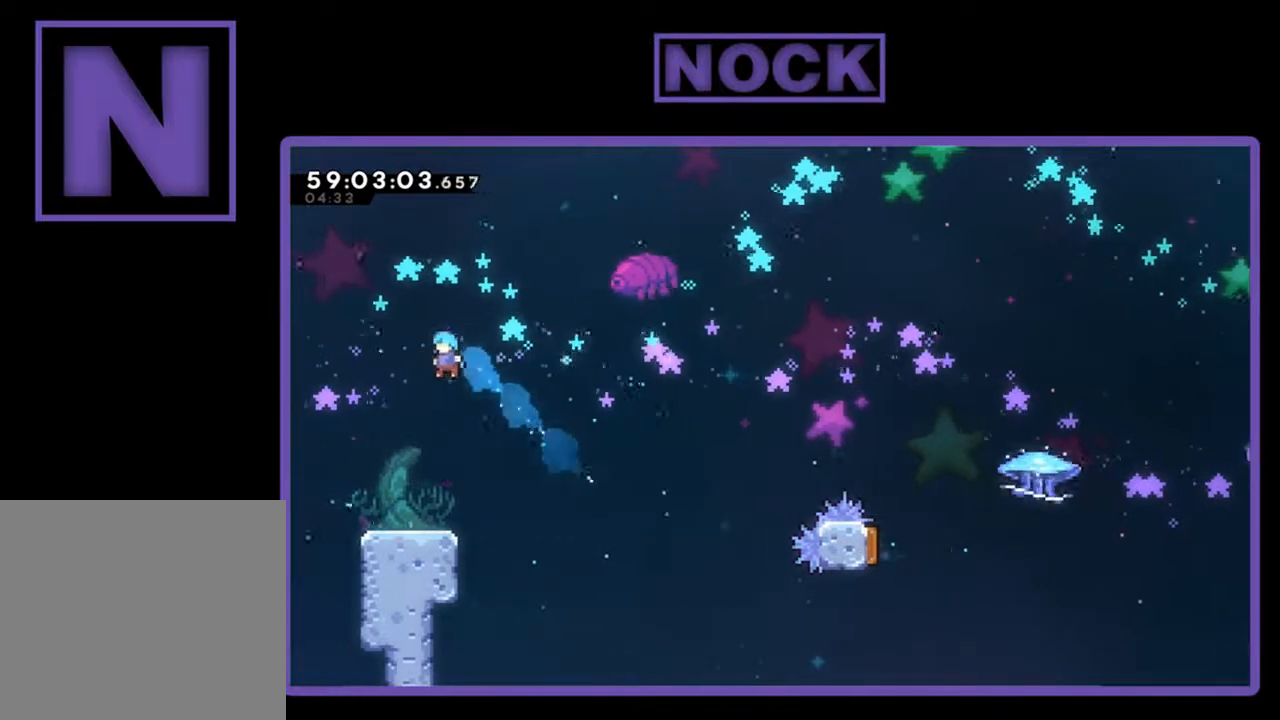
{"buttons": ["R2"], "left_stick": "center", "events": [[233, "DPAD_LEFT", "down"], [433, "DPAD_LEFT", "up"]]}
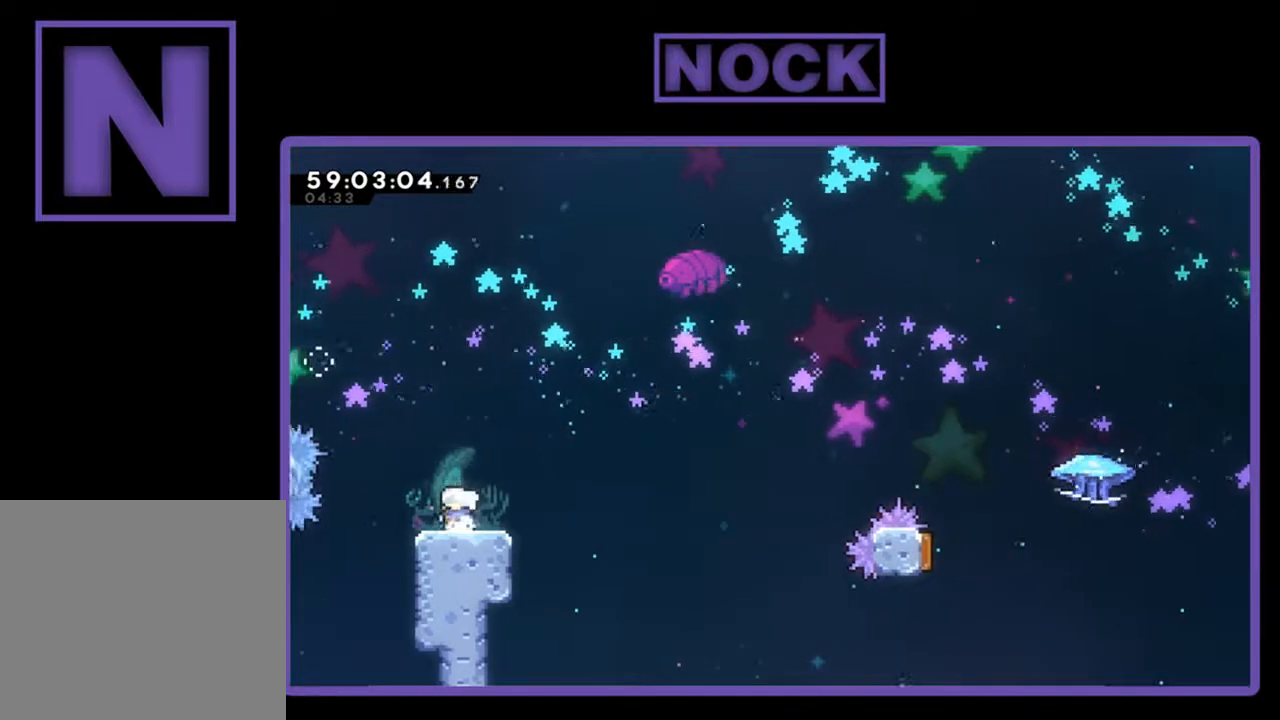
{"buttons": ["CROSS", "R2", "DPAD_UP", "DPAD_LEFT"], "left_stick": "center", "events": [[367, "DPAD_UP", "down"], [400, "DPAD_LEFT", "down"], [433, "CROSS", "down"]]}
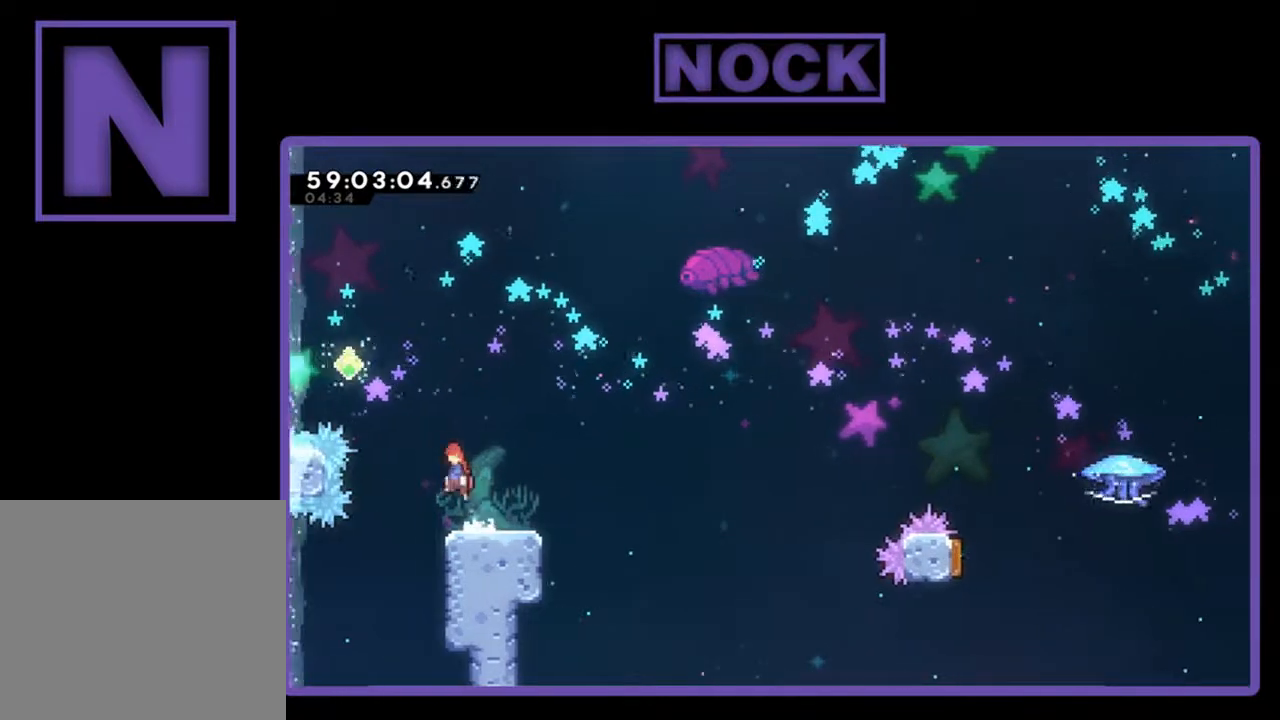
{"buttons": ["R2", "DPAD_UP", "DPAD_RIGHT"], "left_stick": "center", "events": [[167, "CROSS", "up"], [167, "DPAD_LEFT", "up"], [200, "CIRCLE", "down"], [267, "DPAD_LEFT", "down"], [367, "DPAD_LEFT", "up"], [400, "DPAD_RIGHT", "down"], [500, "CIRCLE", "up"]]}
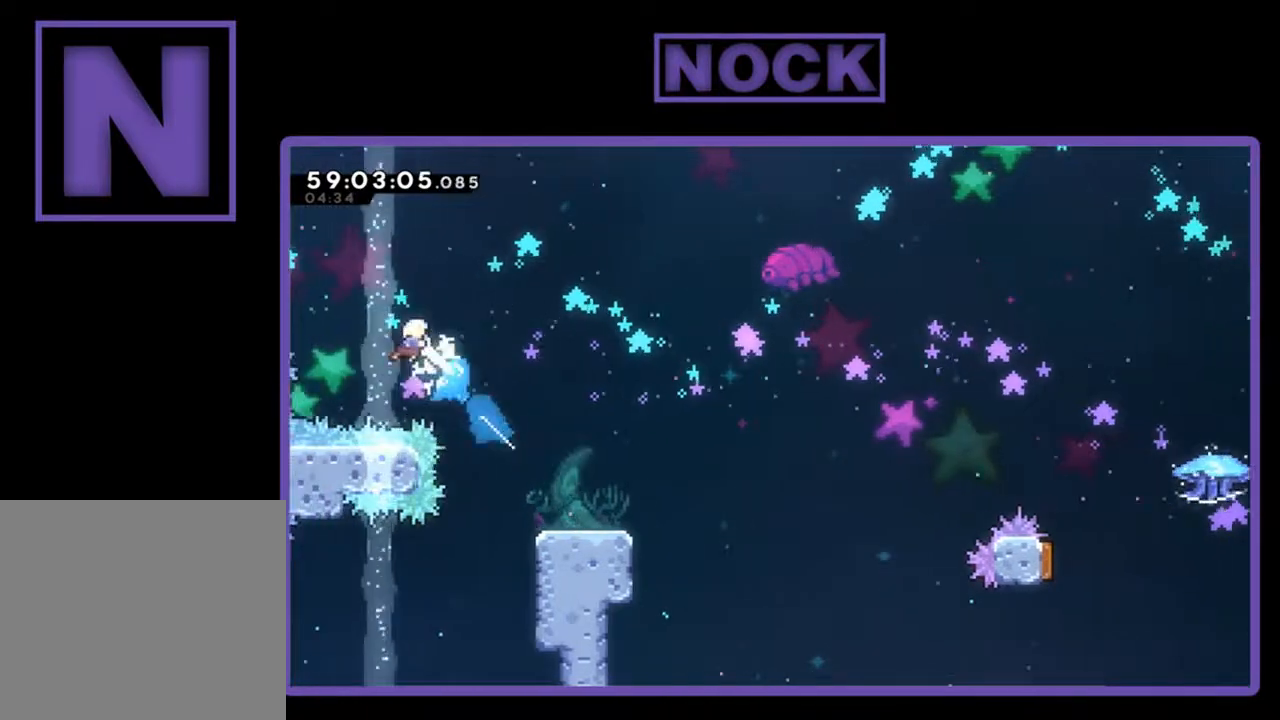
{"buttons": ["CIRCLE", "R2", "DPAD_DOWN", "DPAD_RIGHT"], "left_stick": "center", "events": [[33, "DPAD_UP", "up"], [67, "DPAD_UP", "down"], [100, "DPAD_UP", "up"], [467, "CIRCLE", "down"], [467, "DPAD_DOWN", "down"]]}
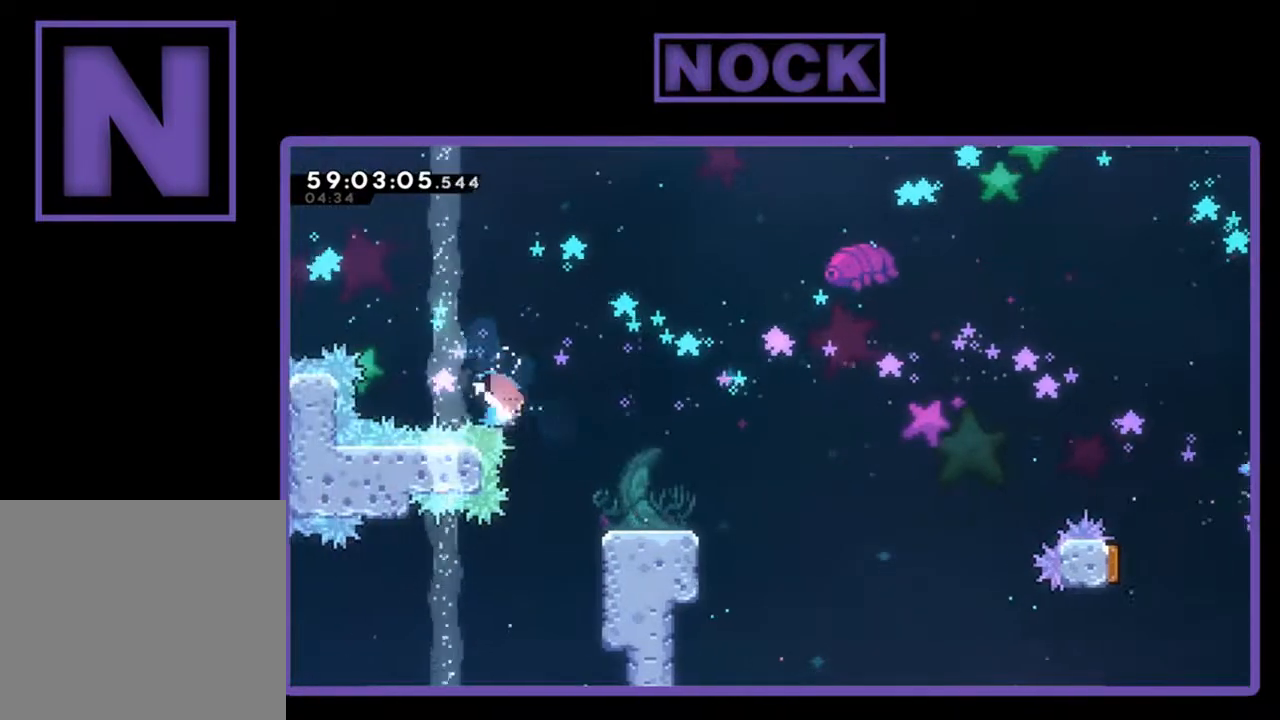
{"buttons": ["CROSS", "R2", "DPAD_RIGHT"], "left_stick": "center", "events": [[200, "CIRCLE", "up"], [367, "CROSS", "down"], [433, "DPAD_DOWN", "up"]]}
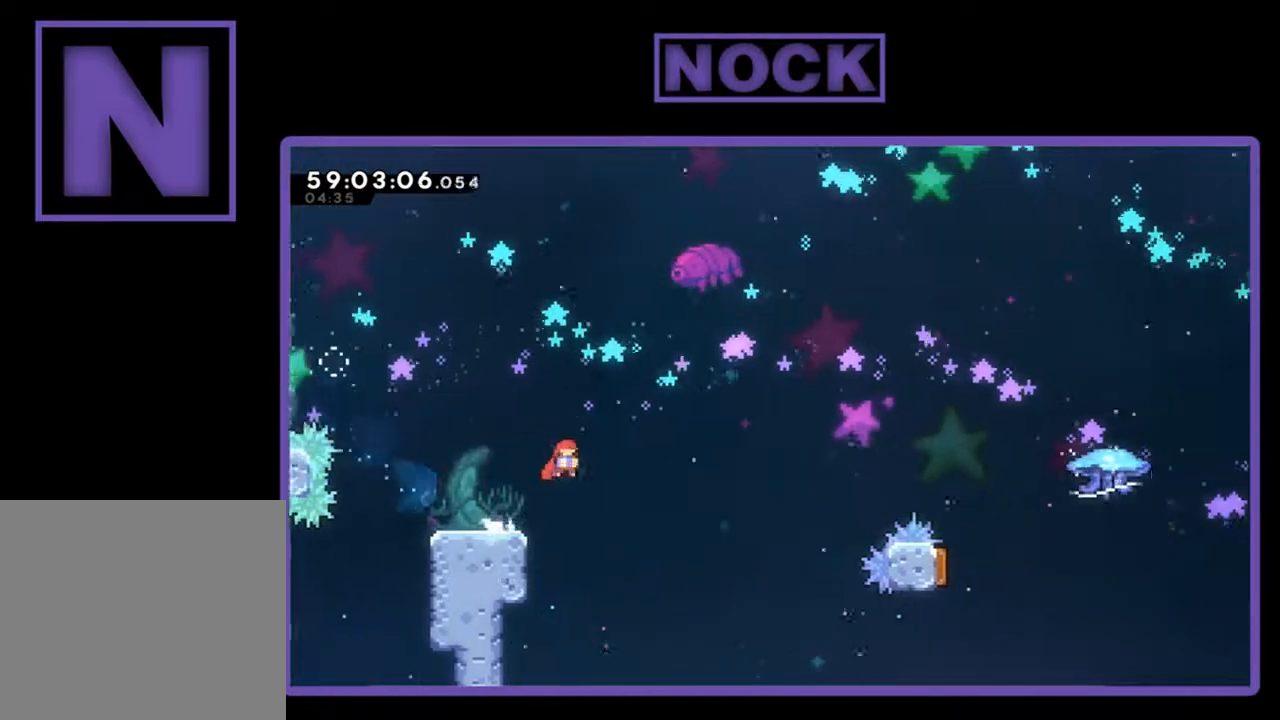
{"buttons": ["CIRCLE", "R2", "DPAD_UP"], "left_stick": "center", "events": [[100, "CROSS", "up"], [300, "DPAD_UP", "down"], [433, "CIRCLE", "down"], [467, "DPAD_RIGHT", "up"]]}
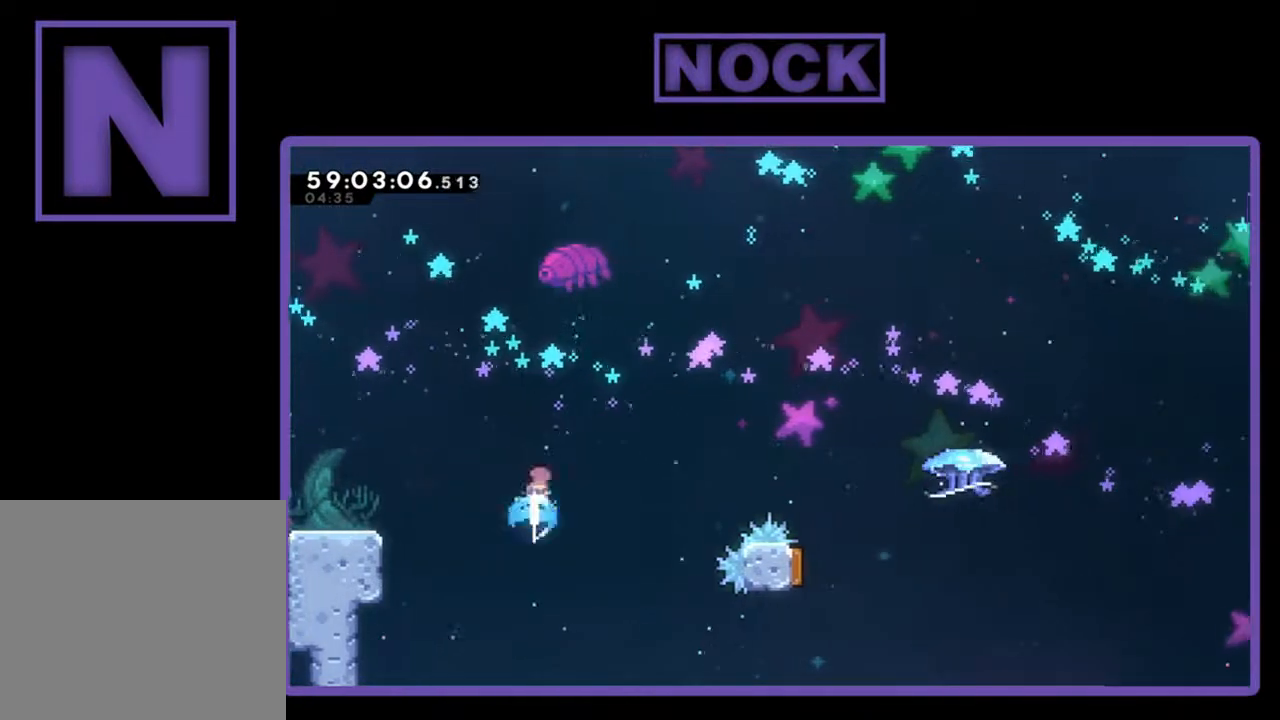
{"buttons": ["R2", "DPAD_UP", "DPAD_LEFT"], "left_stick": "center", "events": [[33, "DPAD_LEFT", "down"], [300, "CIRCLE", "up"]]}
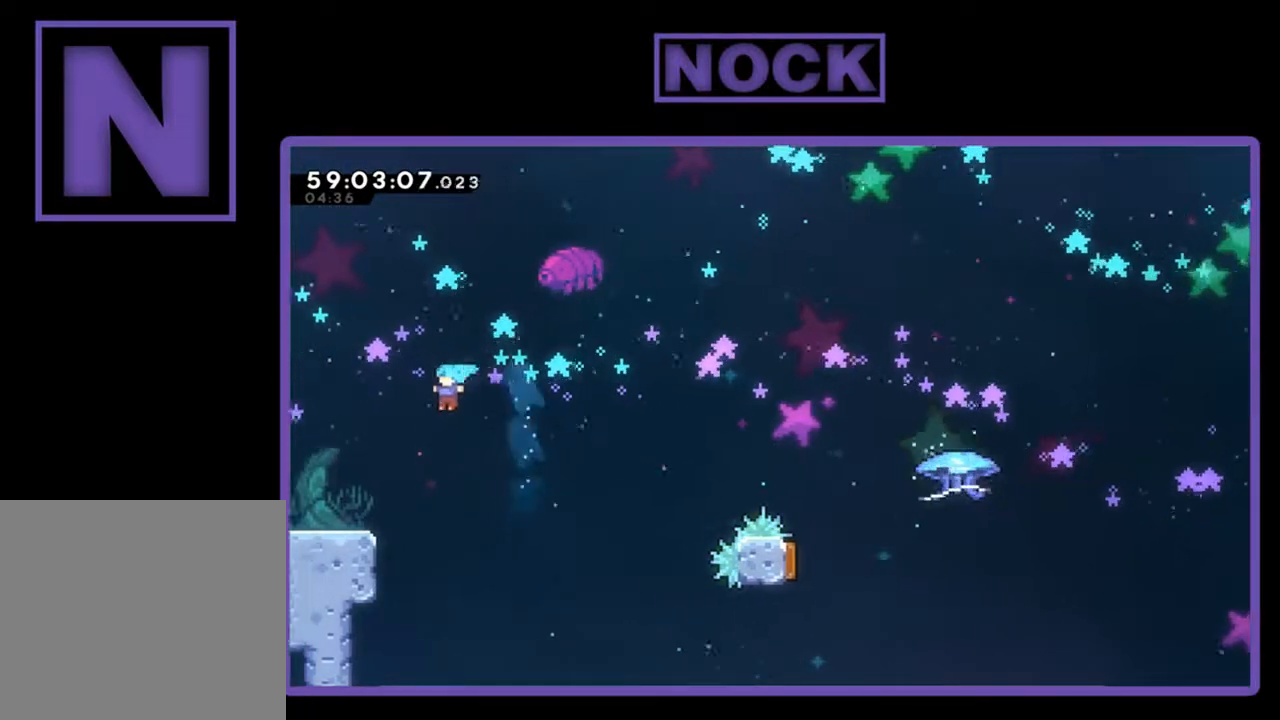
{"buttons": ["R2"], "left_stick": "center", "events": [[33, "DPAD_UP", "up"], [433, "DPAD_LEFT", "up"]]}
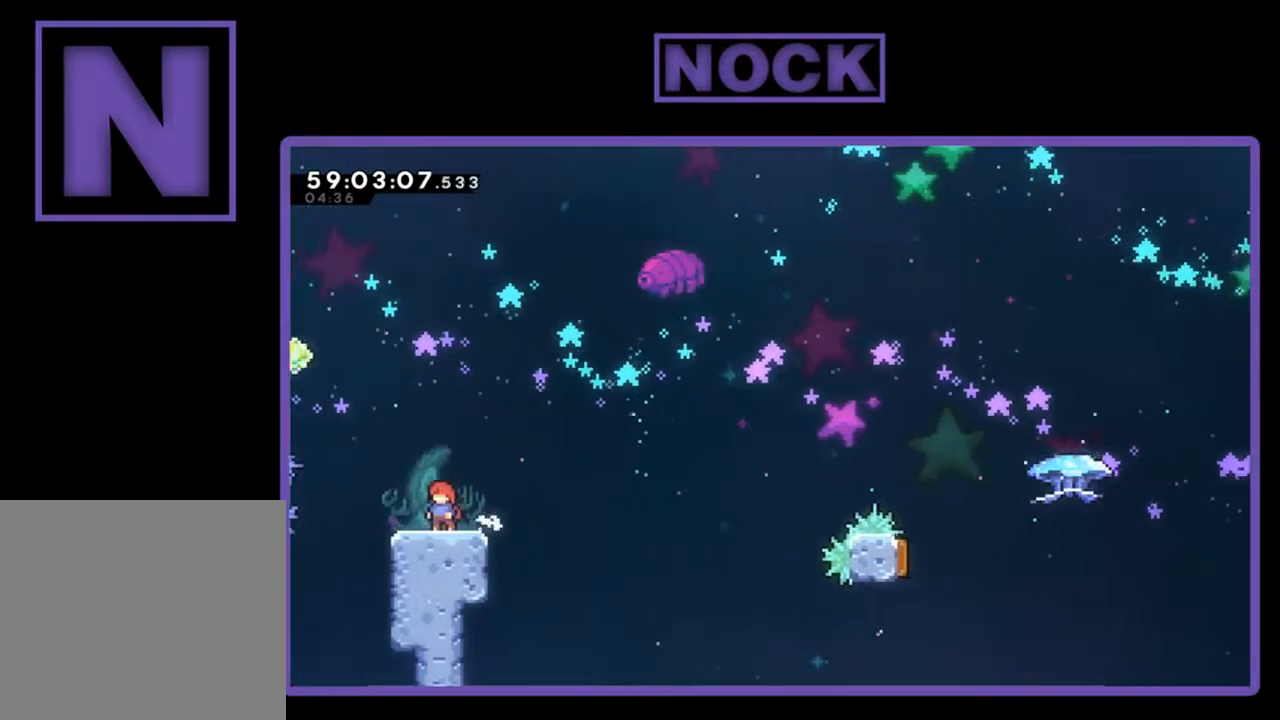
{"buttons": ["R2", "DPAD_UP", "DPAD_LEFT"], "left_stick": "center", "events": [[467, "DPAD_LEFT", "down"], [467, "DPAD_UP", "down"]]}
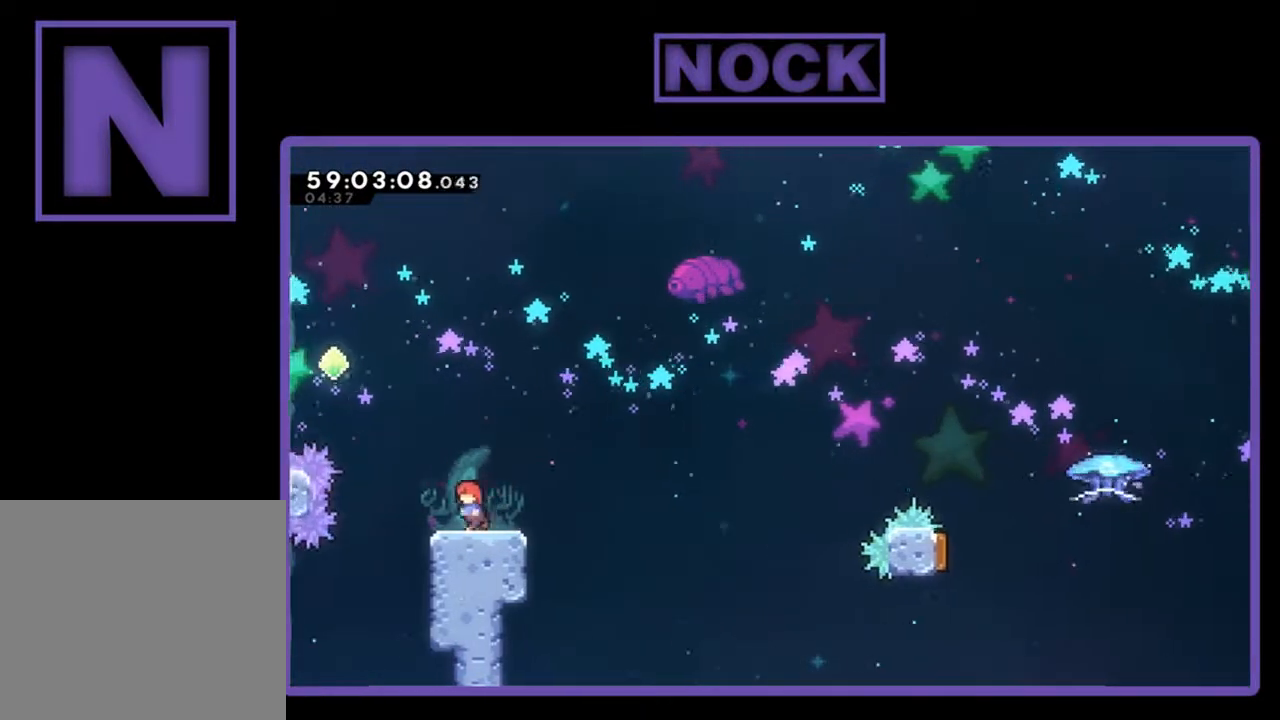
{"buttons": ["R2", "DPAD_UP", "DPAD_RIGHT"], "left_stick": "center", "events": [[33, "CROSS", "down"], [200, "CROSS", "up"], [233, "DPAD_LEFT", "up"], [300, "CIRCLE", "down"], [367, "DPAD_RIGHT", "down"], [500, "CIRCLE", "up"]]}
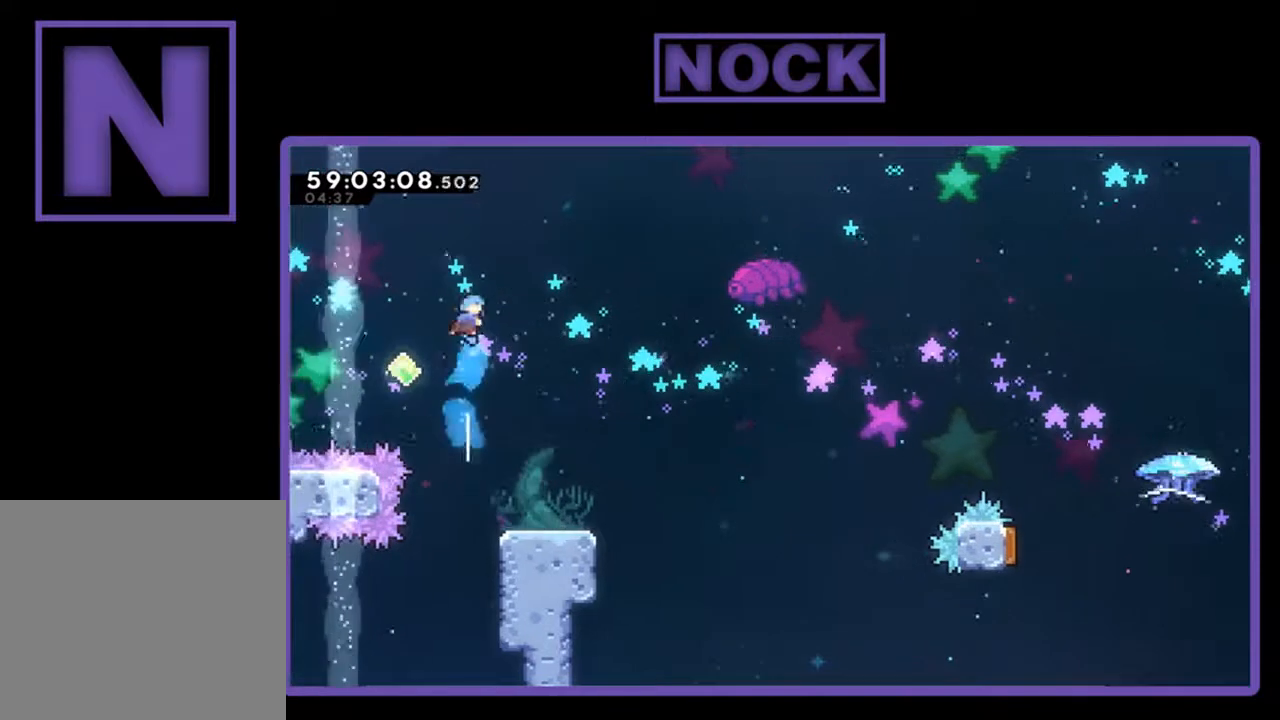
{"buttons": ["R2"], "left_stick": "center", "events": [[133, "DPAD_UP", "up"], [233, "DPAD_DOWN", "down"], [233, "DPAD_RIGHT", "up"], [267, "DPAD_DOWN", "up"], [267, "DPAD_LEFT", "down"], [267, "DPAD_UP", "down"], [400, "DPAD_UP", "up"], [433, "DPAD_LEFT", "up"]]}
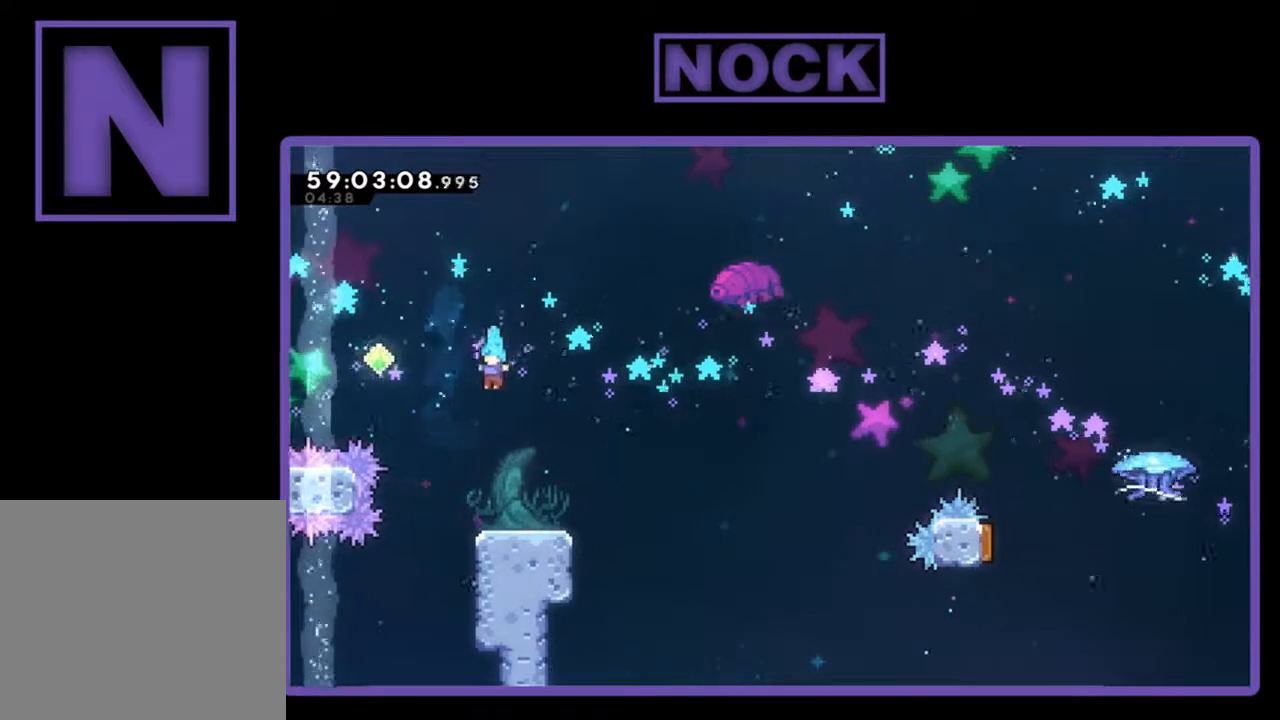
{"buttons": ["R2", "DPAD_LEFT"], "left_stick": "center", "events": [[467, "DPAD_LEFT", "down"]]}
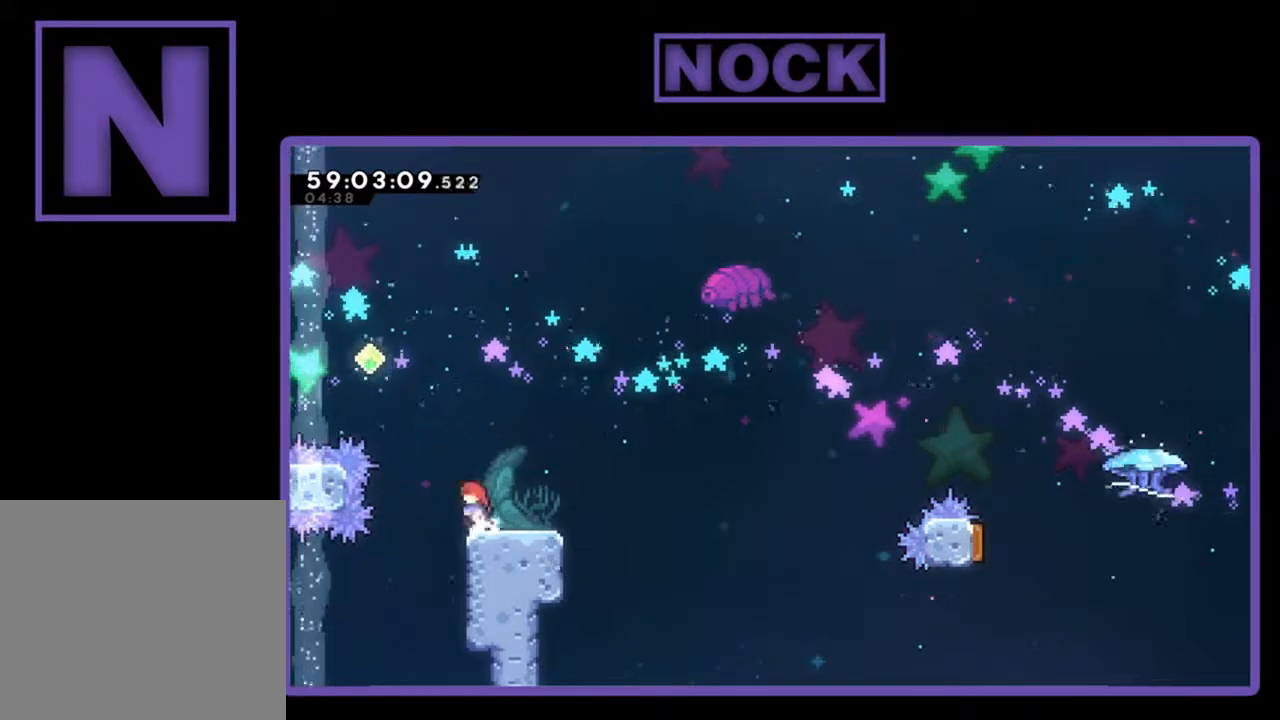
{"buttons": ["CIRCLE", "R2", "DPAD_UP"], "left_stick": "center", "events": [[33, "CROSS", "down"], [200, "DPAD_UP", "down"], [267, "CROSS", "up"], [267, "DPAD_LEFT", "up"], [333, "CIRCLE", "down"]]}
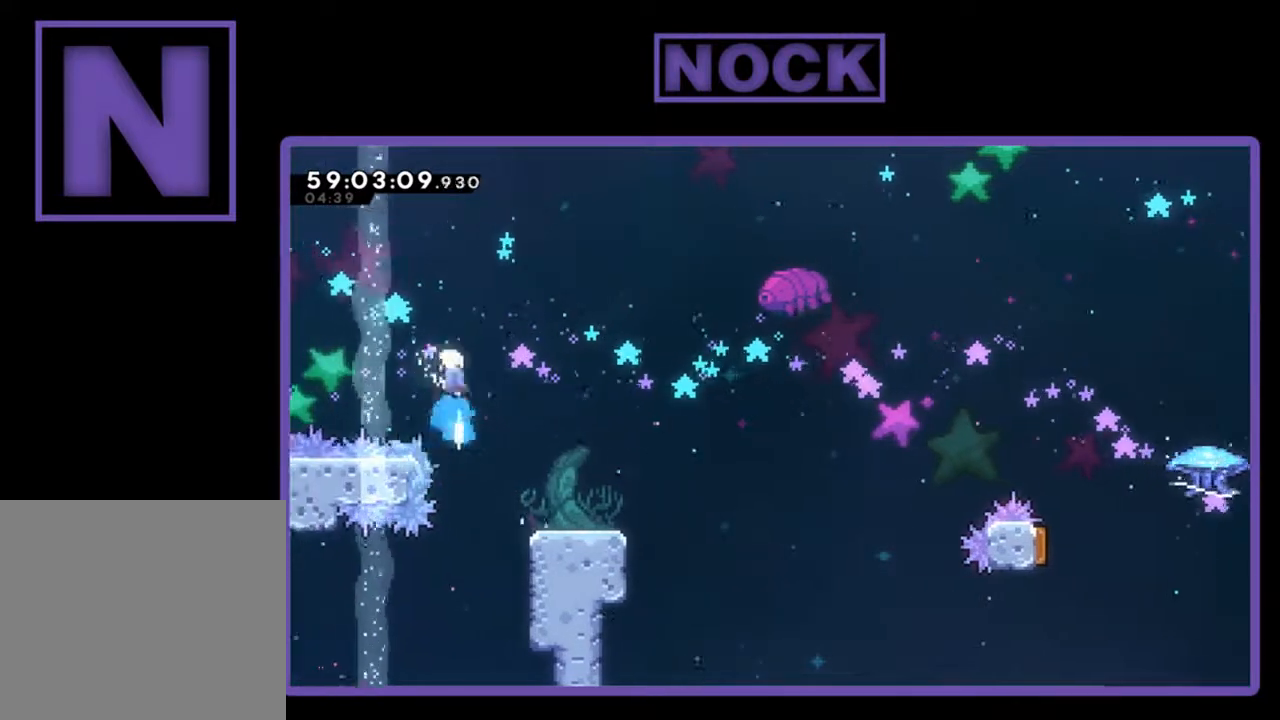
{"buttons": ["R2", "DPAD_RIGHT"], "left_stick": "center", "events": [[67, "CIRCLE", "up"], [133, "DPAD_RIGHT", "down"], [167, "DPAD_UP", "up"], [267, "DPAD_RIGHT", "up"], [467, "DPAD_RIGHT", "down"]]}